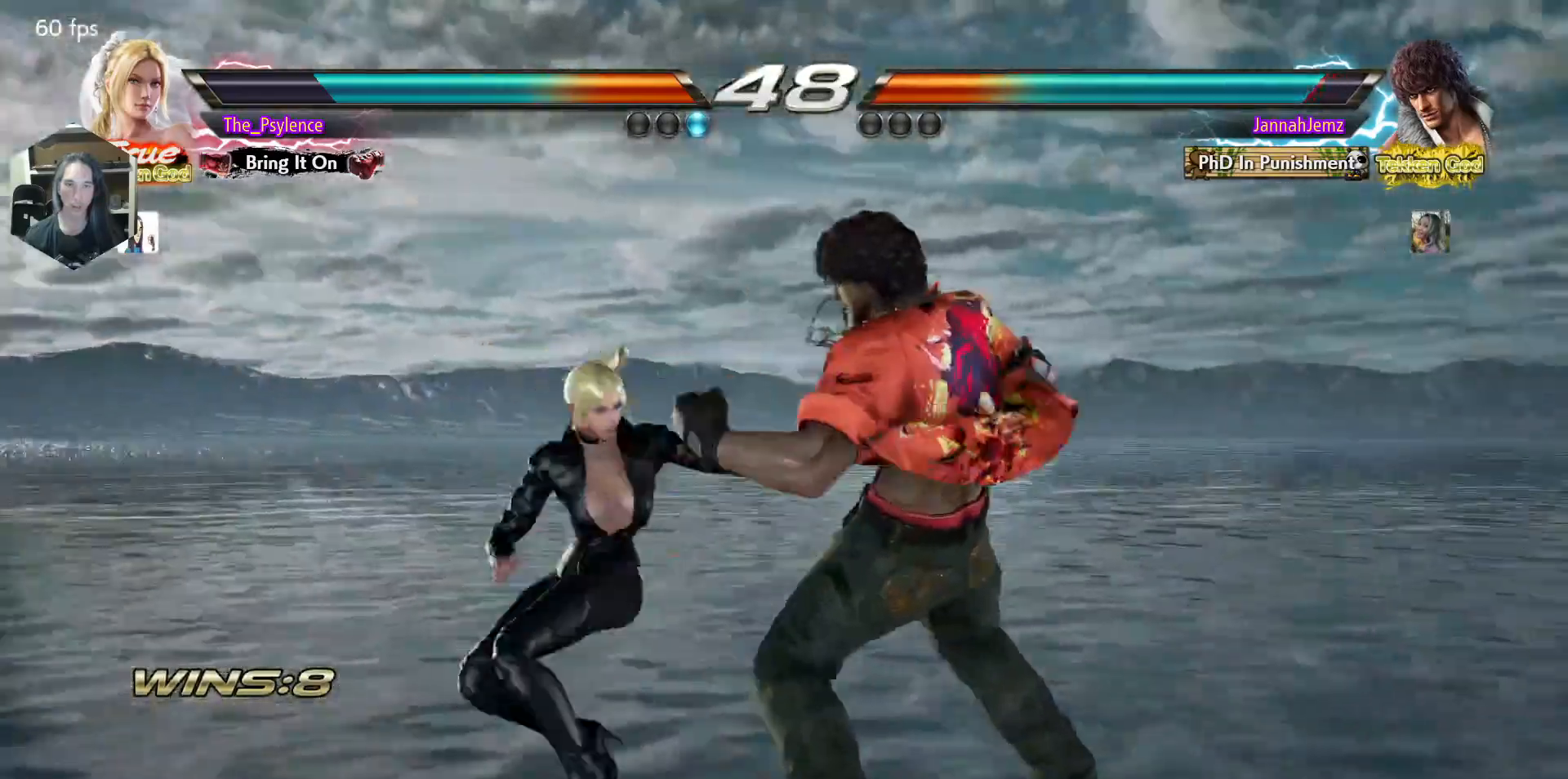
Gameplay with a controller (arcade stick); each line is a JSON object with the inputs held at the frame after it. "events" lists button and stick changes between this image and that frame as [ms after this image, input, new state], when the widget could be followed in between. Not read: L3 R3.
{"buttons": [], "events": [[117, "TRIANGLE", "down"], [250, "TRIANGLE", "up"], [333, "DPAD_UP", "down"], [483, "DPAD_UP", "up"]]}
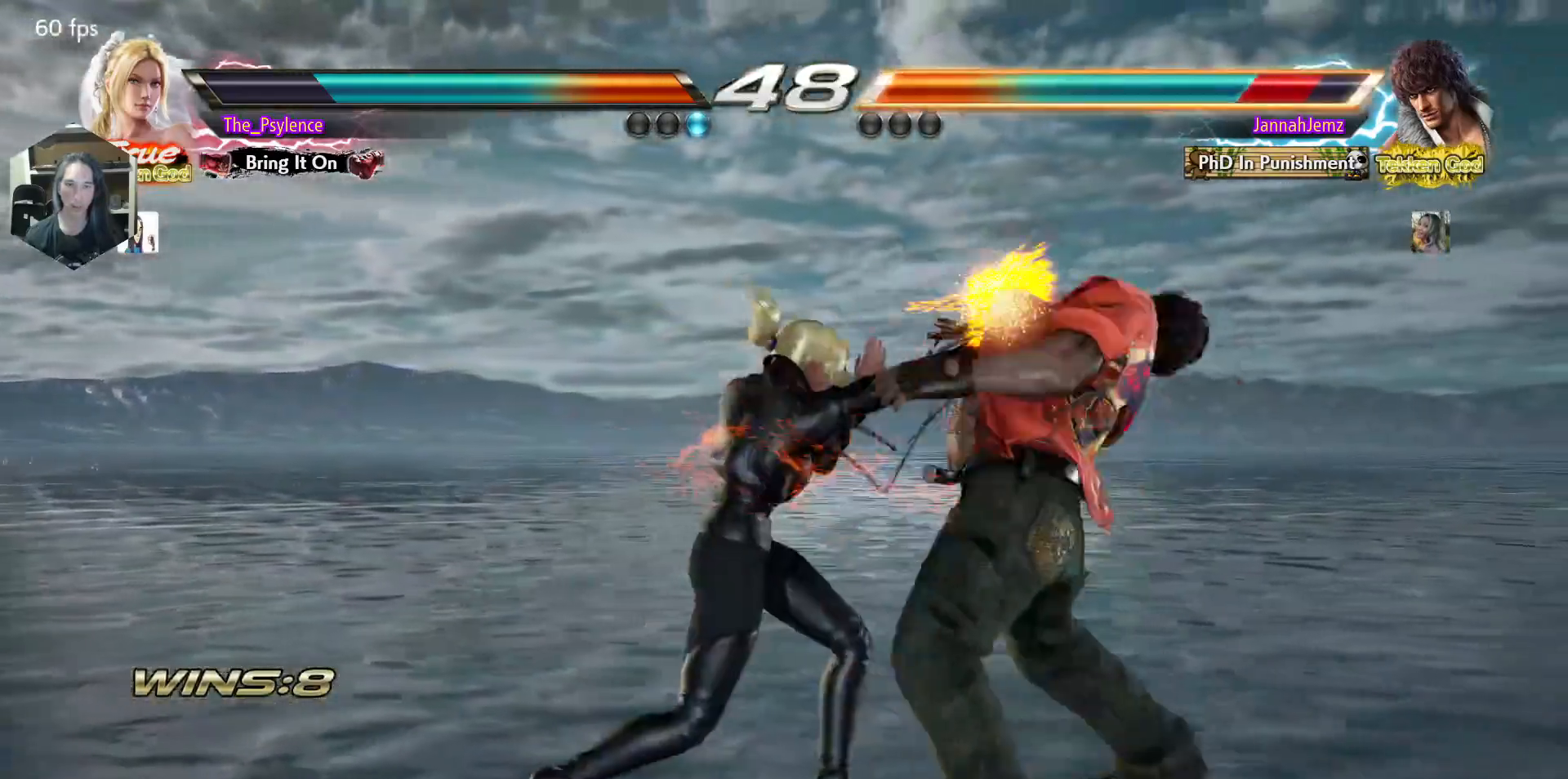
{"buttons": [], "events": [[183, "CIRCLE", "down"], [267, "CIRCLE", "up"]]}
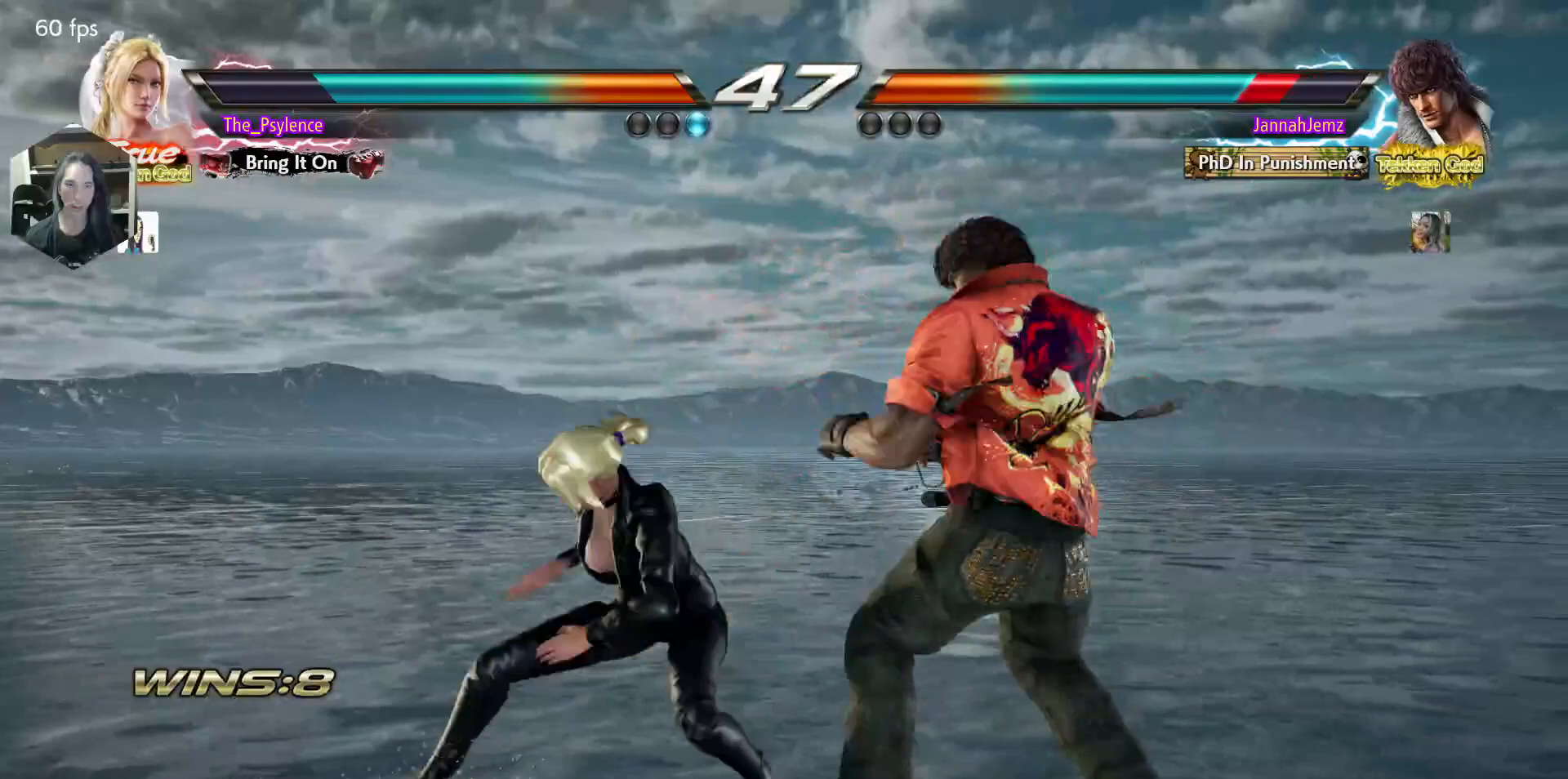
{"buttons": ["DPAD_DOWN", "DPAD_LEFT"], "events": [[483, "DPAD_DOWN", "down"], [483, "DPAD_LEFT", "down"]]}
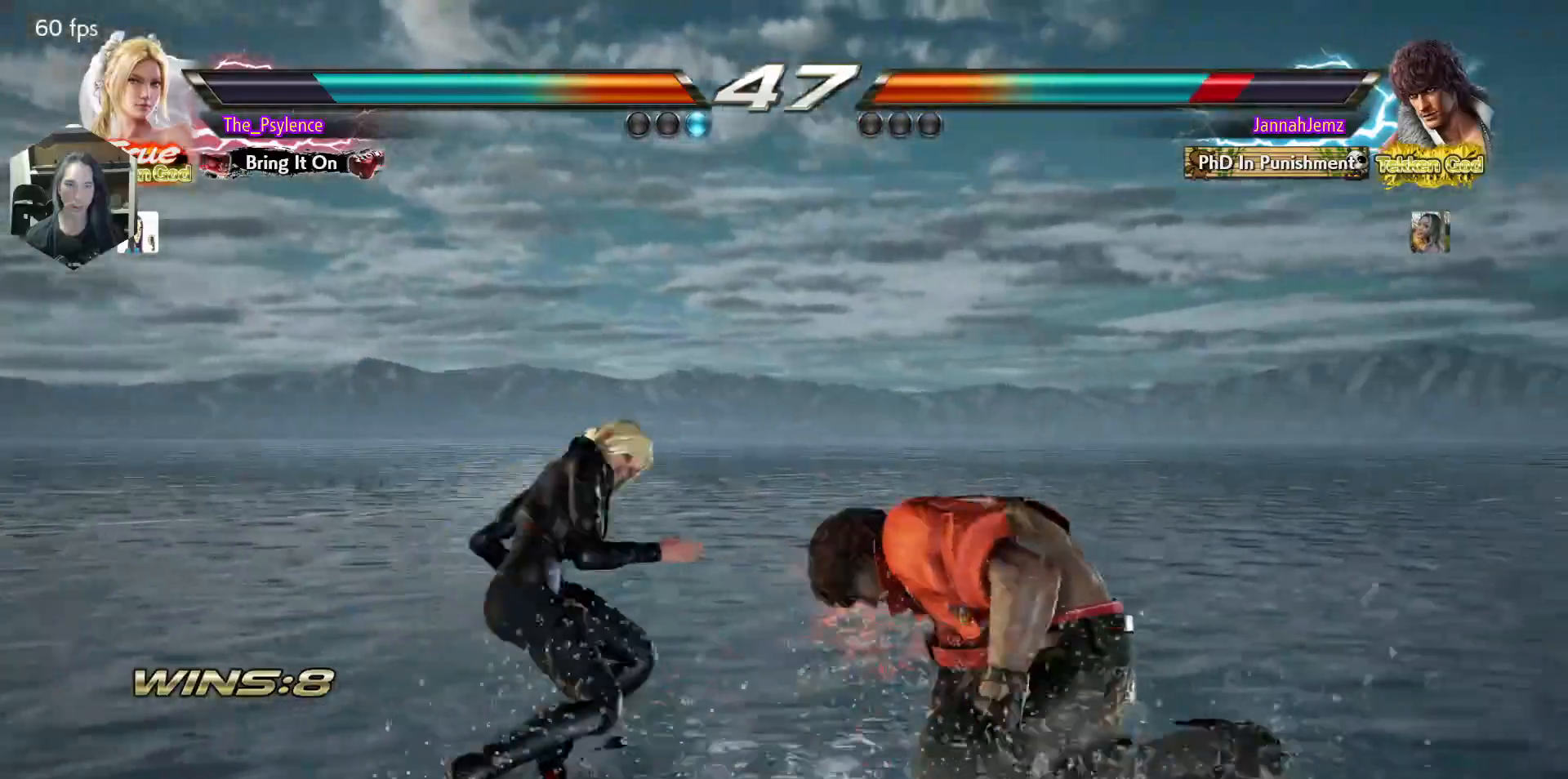
{"buttons": [], "events": [[50, "CROSS", "down"], [100, "DPAD_DOWN", "up"], [100, "DPAD_LEFT", "up"], [117, "CROSS", "up"]]}
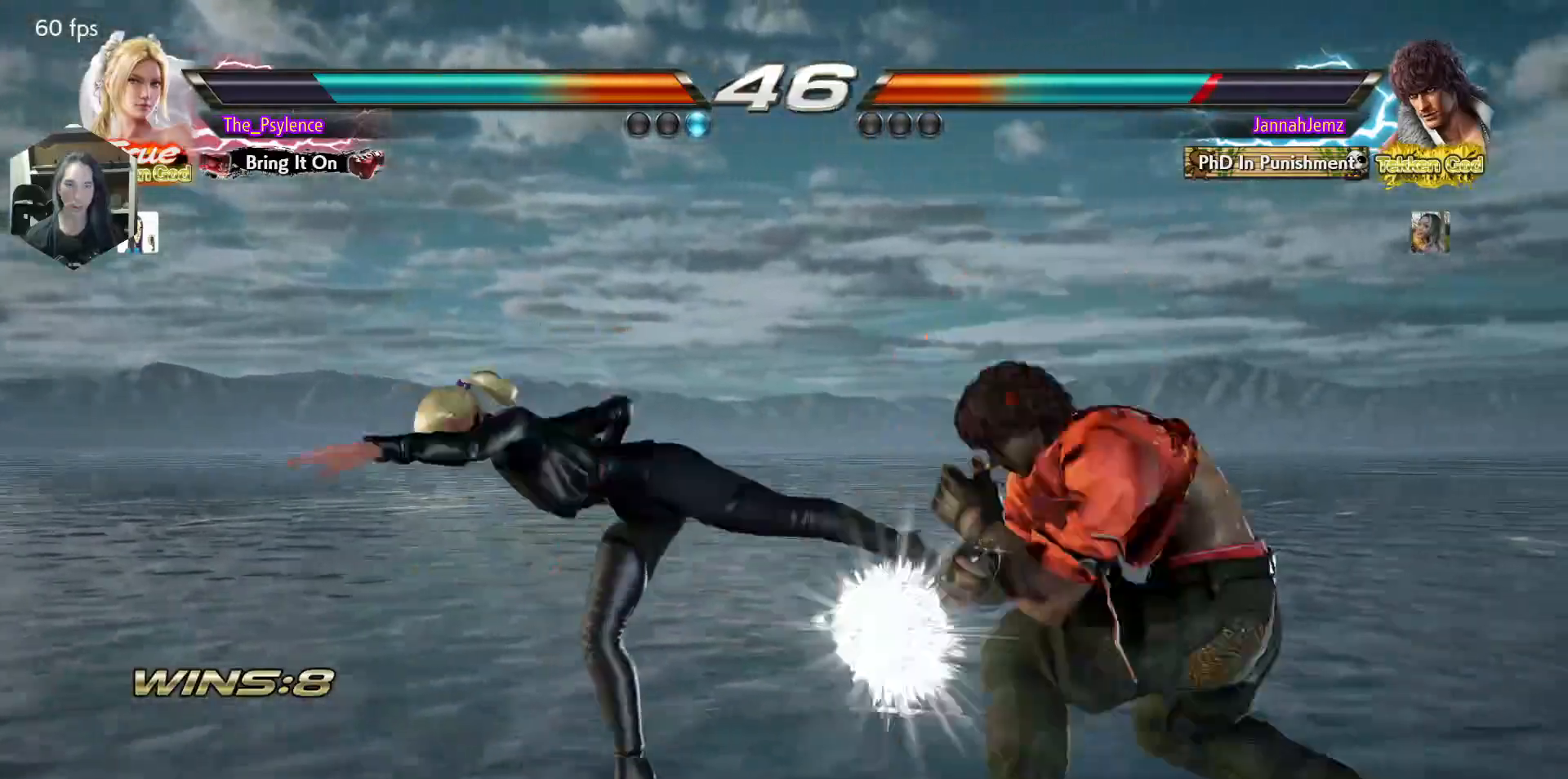
{"buttons": ["DPAD_LEFT"], "events": [[317, "DPAD_LEFT", "down"]]}
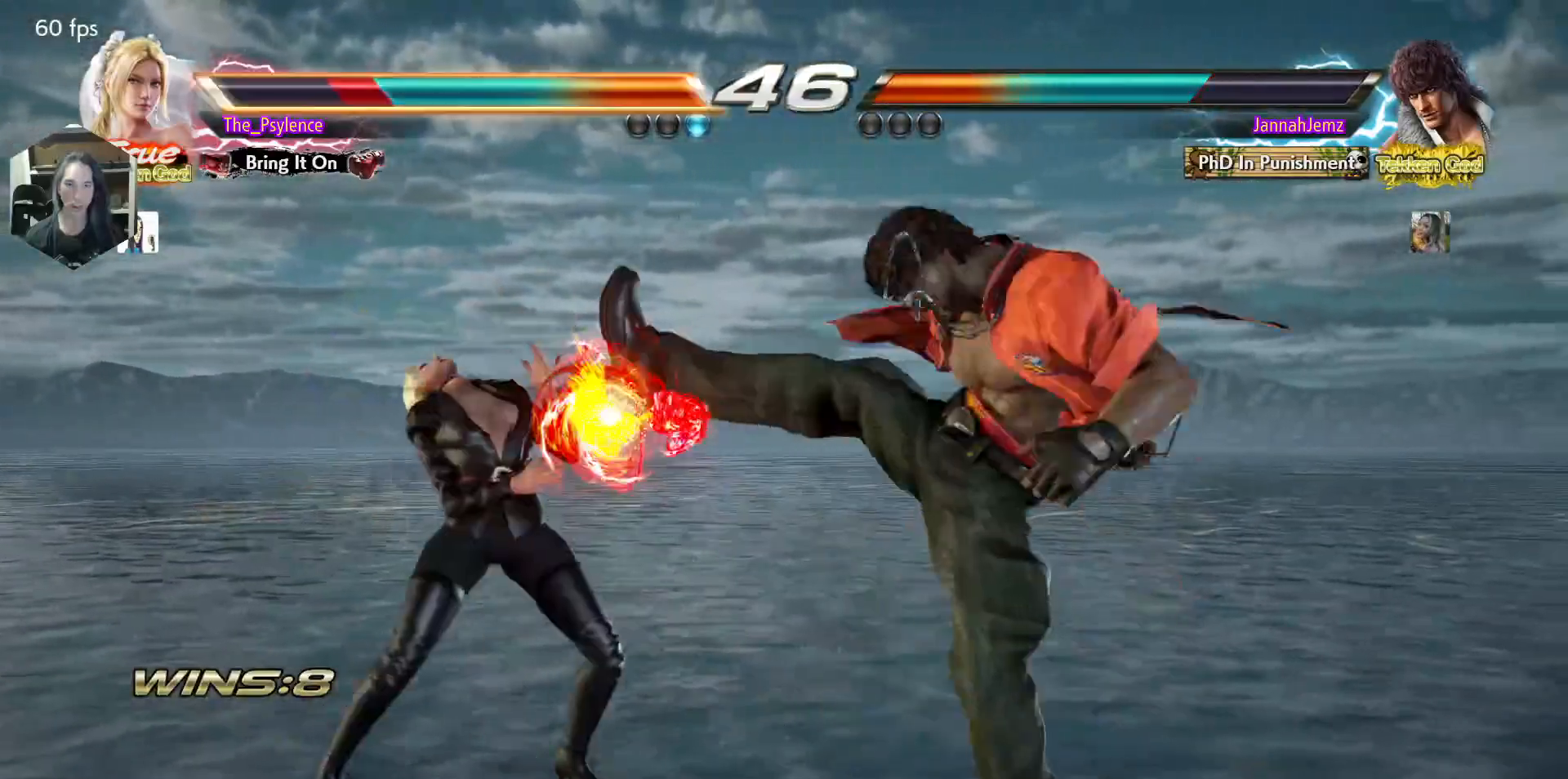
{"buttons": [], "events": [[217, "DPAD_LEFT", "up"], [300, "DPAD_UP", "down"], [383, "DPAD_UP", "up"]]}
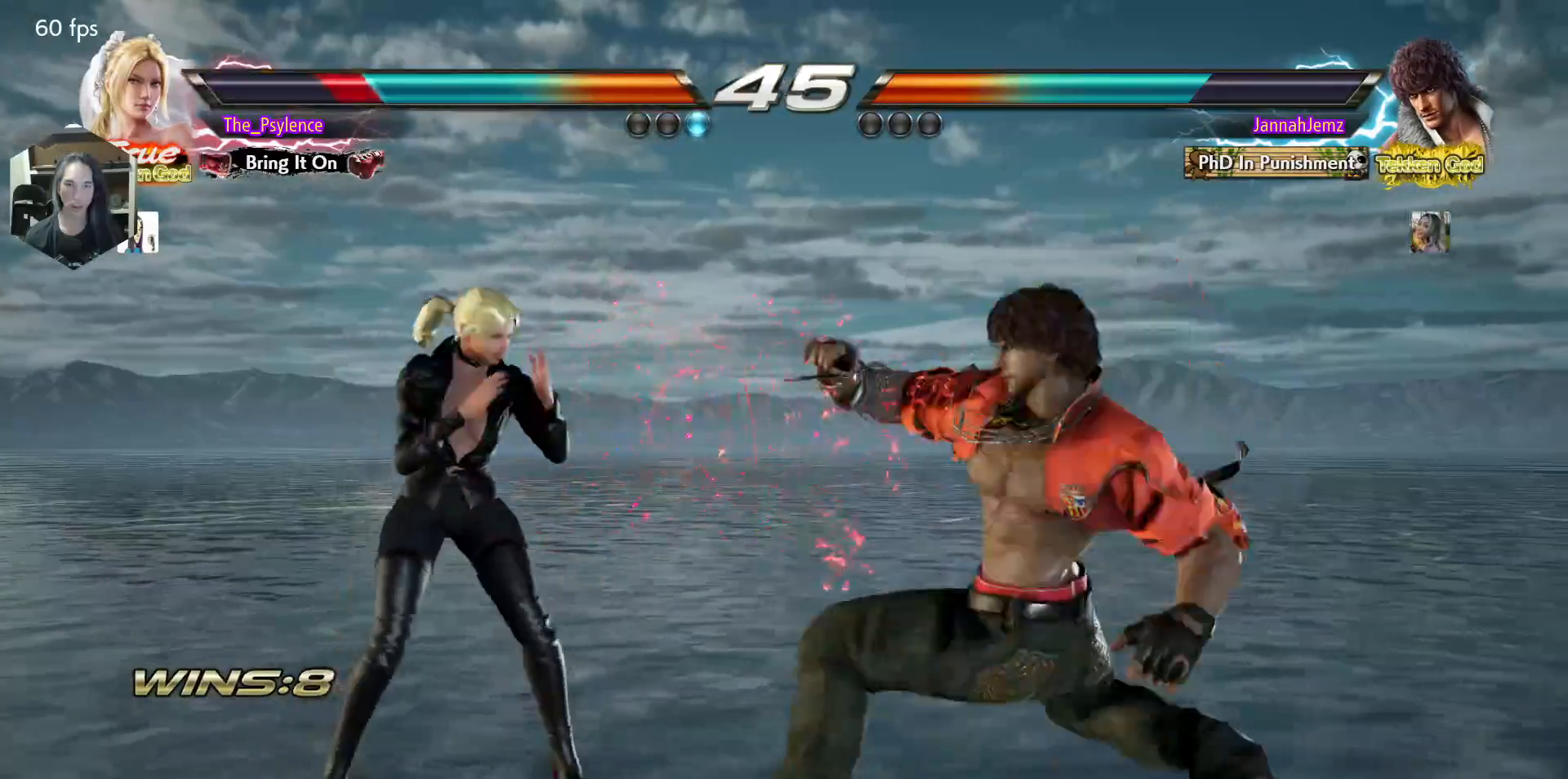
{"buttons": ["DPAD_LEFT"], "events": [[100, "DPAD_DOWN", "down"], [100, "DPAD_RIGHT", "down"], [150, "TRIANGLE", "down"], [183, "DPAD_DOWN", "up"], [183, "DPAD_RIGHT", "up"], [233, "TRIANGLE", "up"], [467, "DPAD_LEFT", "down"]]}
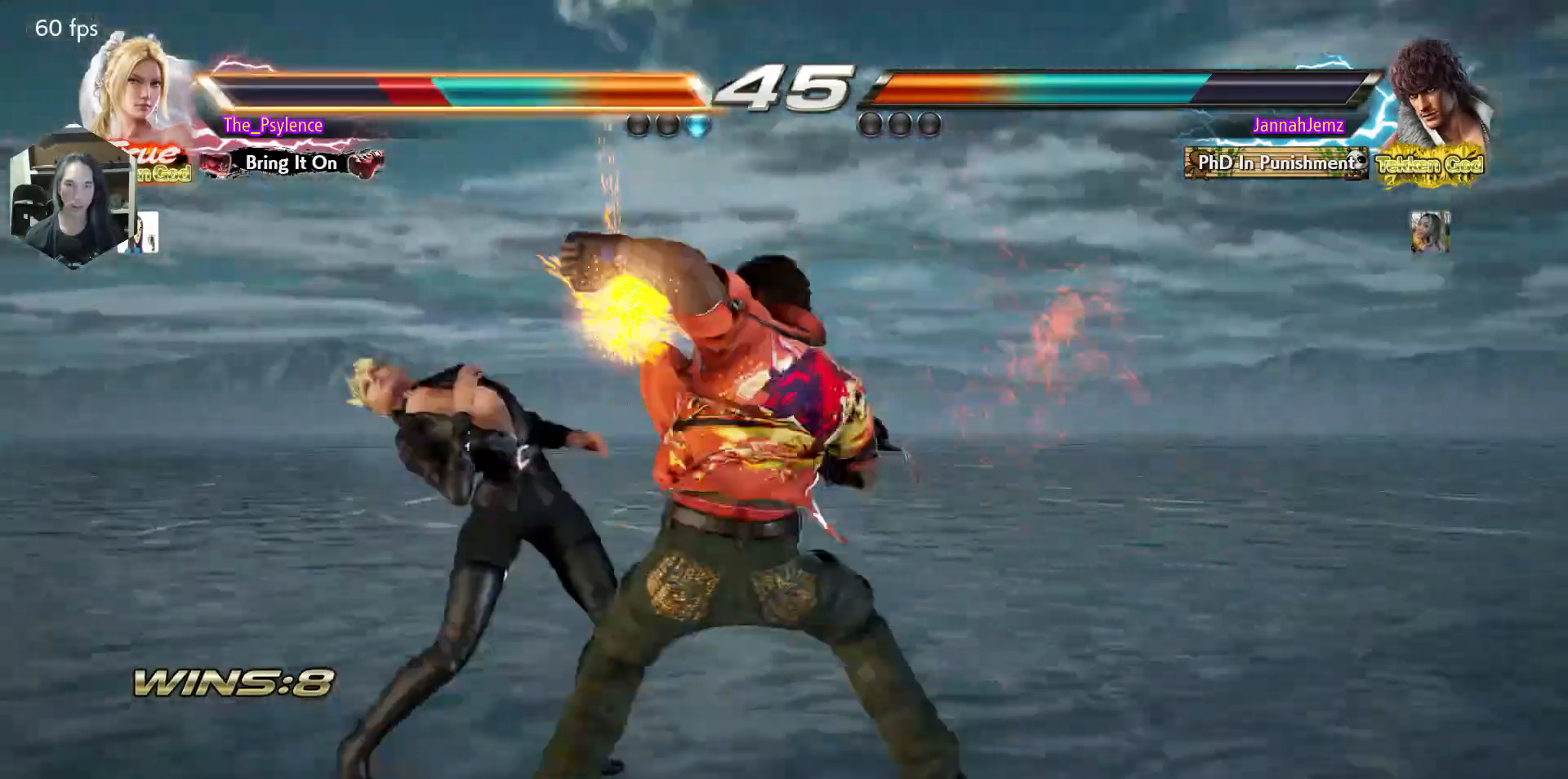
{"buttons": ["DPAD_DOWN", "DPAD_RIGHT"], "events": [[250, "DPAD_LEFT", "up"], [433, "DPAD_DOWN", "down"], [433, "DPAD_RIGHT", "down"]]}
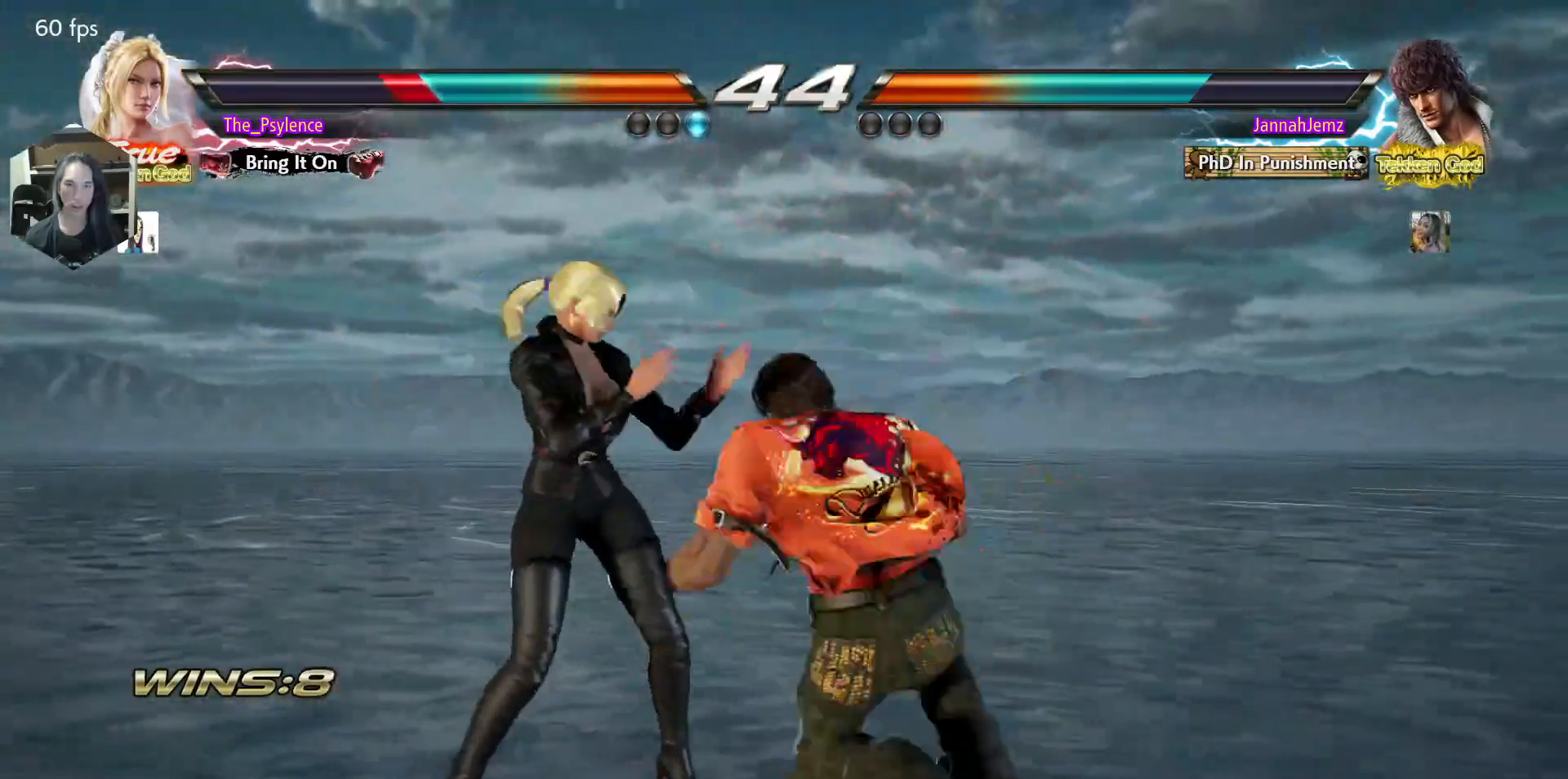
{"buttons": ["DPAD_LEFT"], "events": [[200, "DPAD_RIGHT", "up"], [217, "DPAD_LEFT", "down"], [233, "DPAD_DOWN", "up"], [283, "DPAD_LEFT", "up"], [383, "DPAD_LEFT", "down"]]}
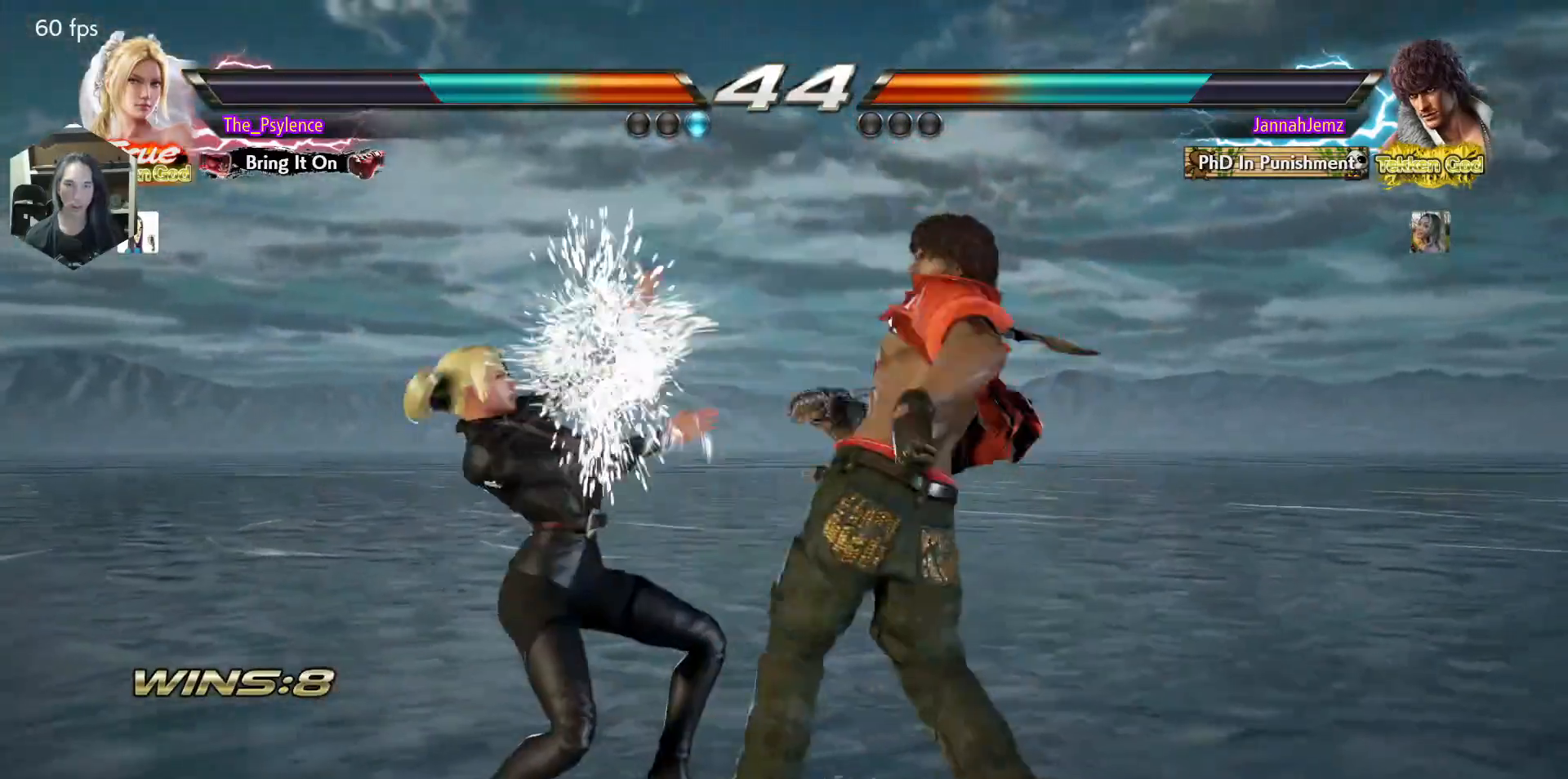
{"buttons": ["DPAD_DOWN", "DPAD_RIGHT"], "events": [[183, "DPAD_LEFT", "up"], [400, "DPAD_DOWN", "down"], [400, "DPAD_RIGHT", "down"]]}
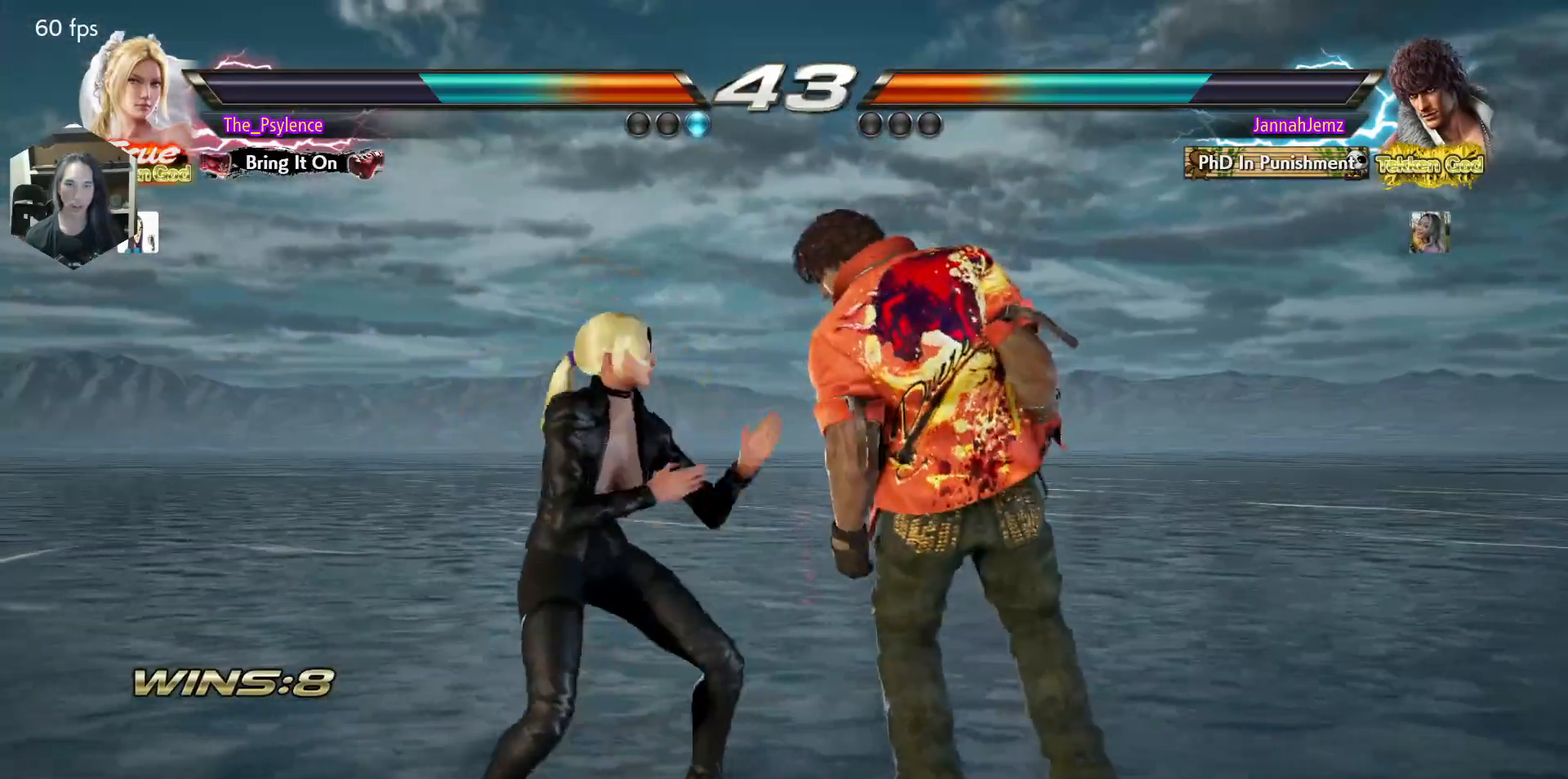
{"buttons": ["DPAD_LEFT"], "events": [[100, "DPAD_DOWN", "up"], [100, "DPAD_RIGHT", "up"], [117, "DPAD_LEFT", "down"]]}
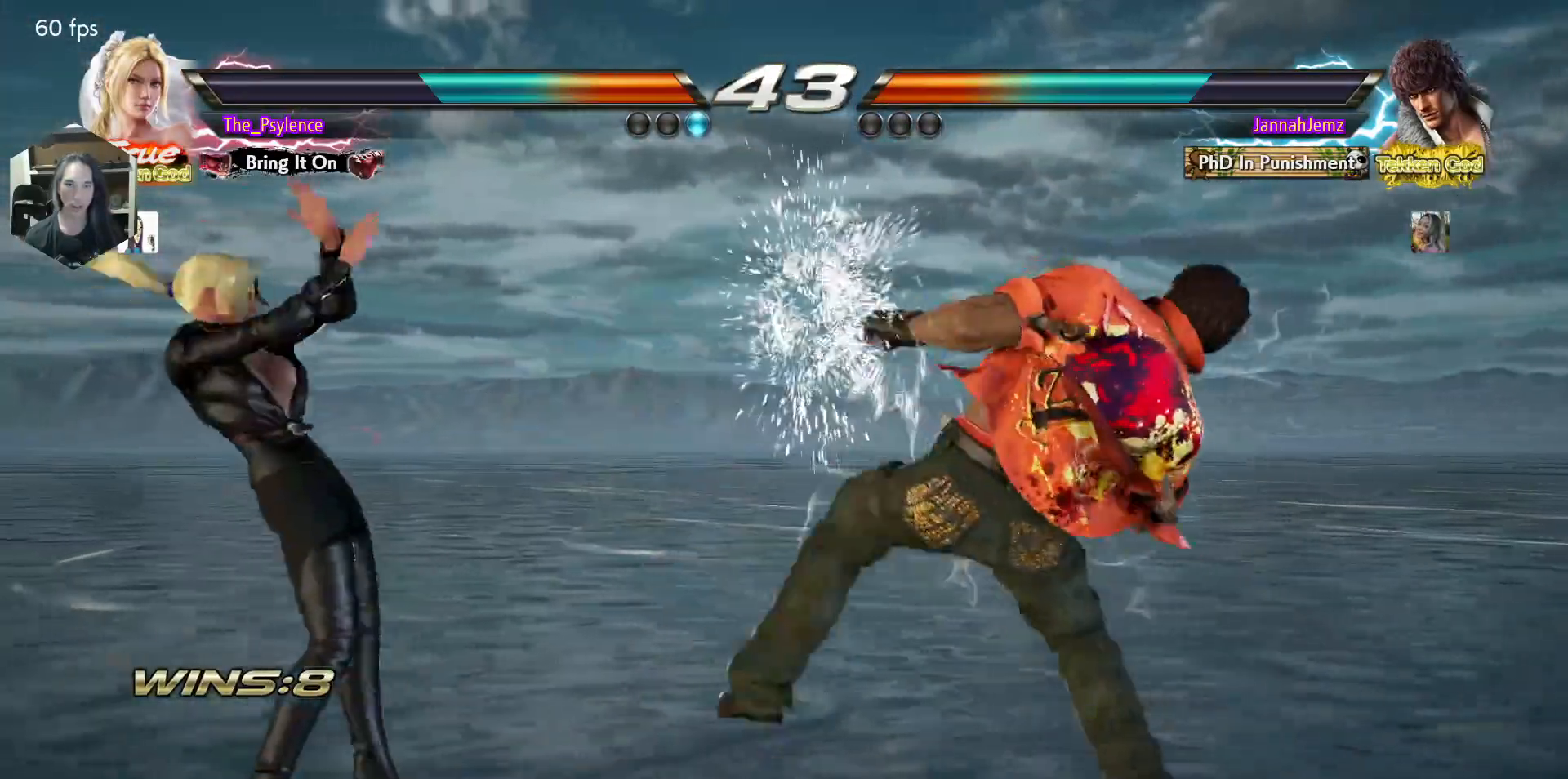
{"buttons": [], "events": [[33, "DPAD_LEFT", "up"], [100, "DPAD_RIGHT", "down"], [217, "DPAD_RIGHT", "up"], [267, "DPAD_RIGHT", "down"], [350, "DPAD_RIGHT", "up"], [383, "DPAD_LEFT", "down"], [450, "DPAD_LEFT", "up"]]}
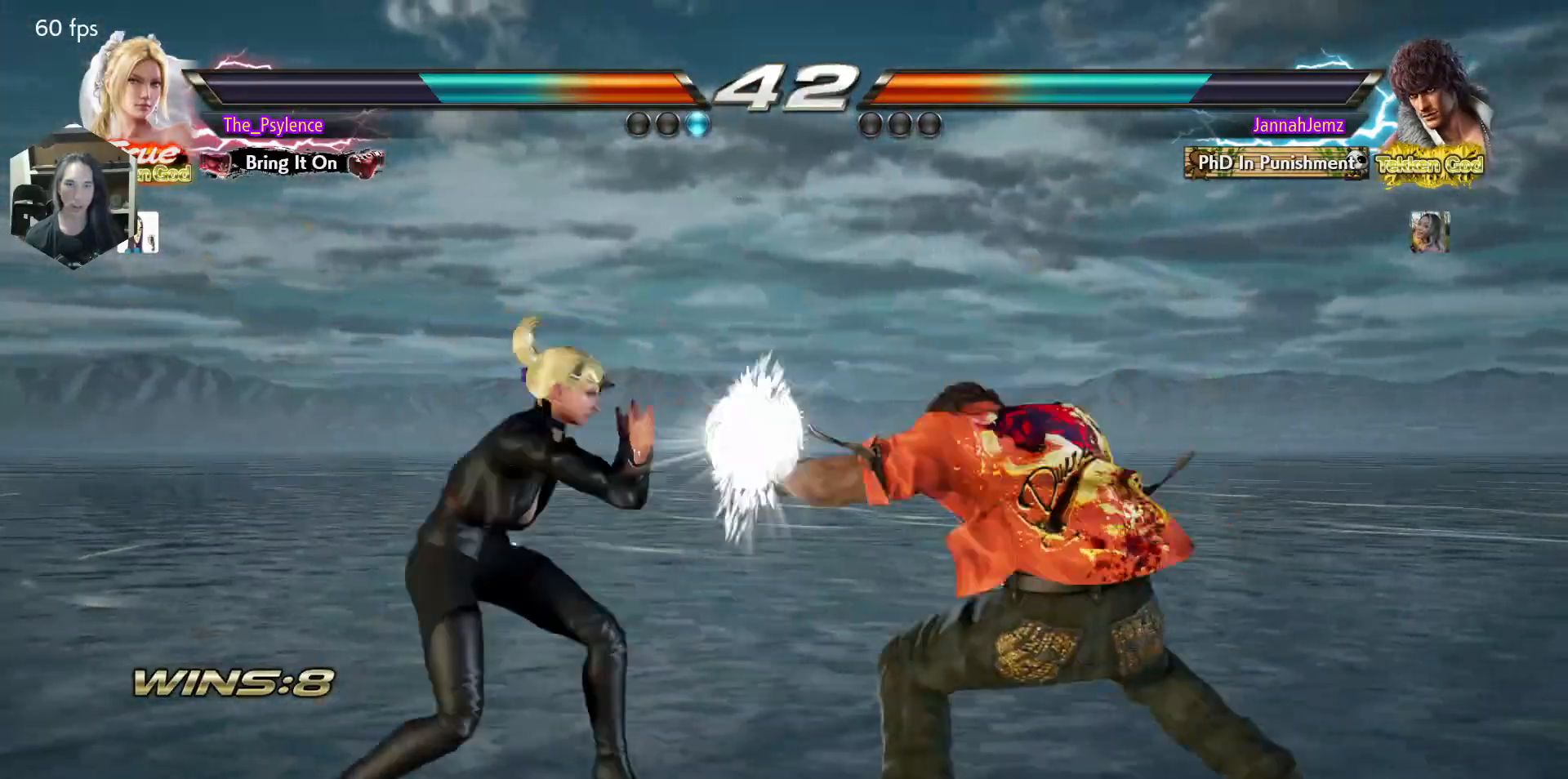
{"buttons": ["DPAD_LEFT"], "events": [[33, "DPAD_LEFT", "down"], [250, "DPAD_LEFT", "up"], [300, "DPAD_RIGHT", "down"], [400, "DPAD_RIGHT", "up"], [483, "DPAD_LEFT", "down"]]}
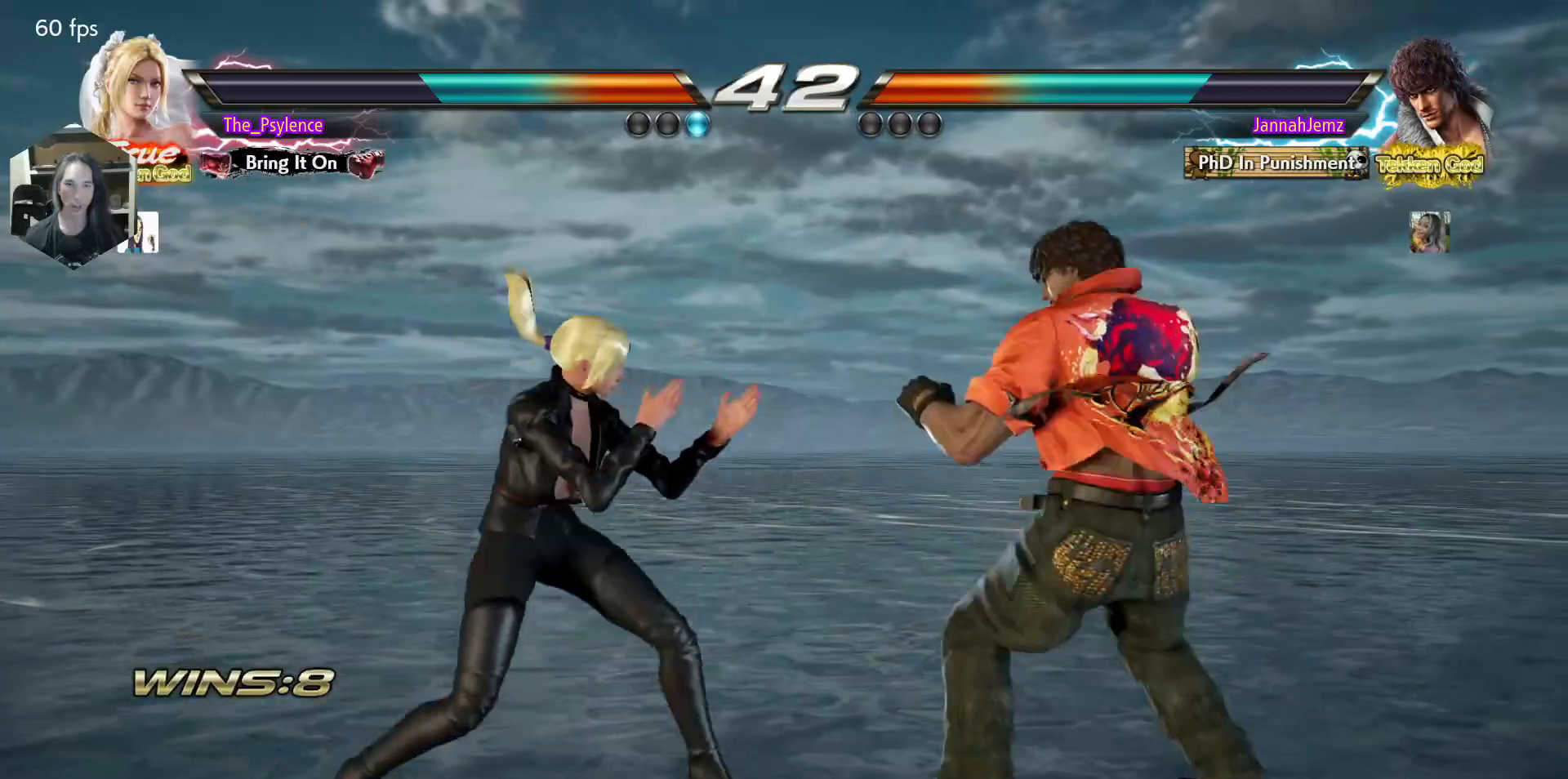
{"buttons": ["DPAD_LEFT"], "events": [[33, "DPAD_LEFT", "up"], [133, "DPAD_LEFT", "down"], [250, "DPAD_DOWN", "down"], [300, "DPAD_DOWN", "up"], [350, "DPAD_LEFT", "up"], [433, "DPAD_LEFT", "down"]]}
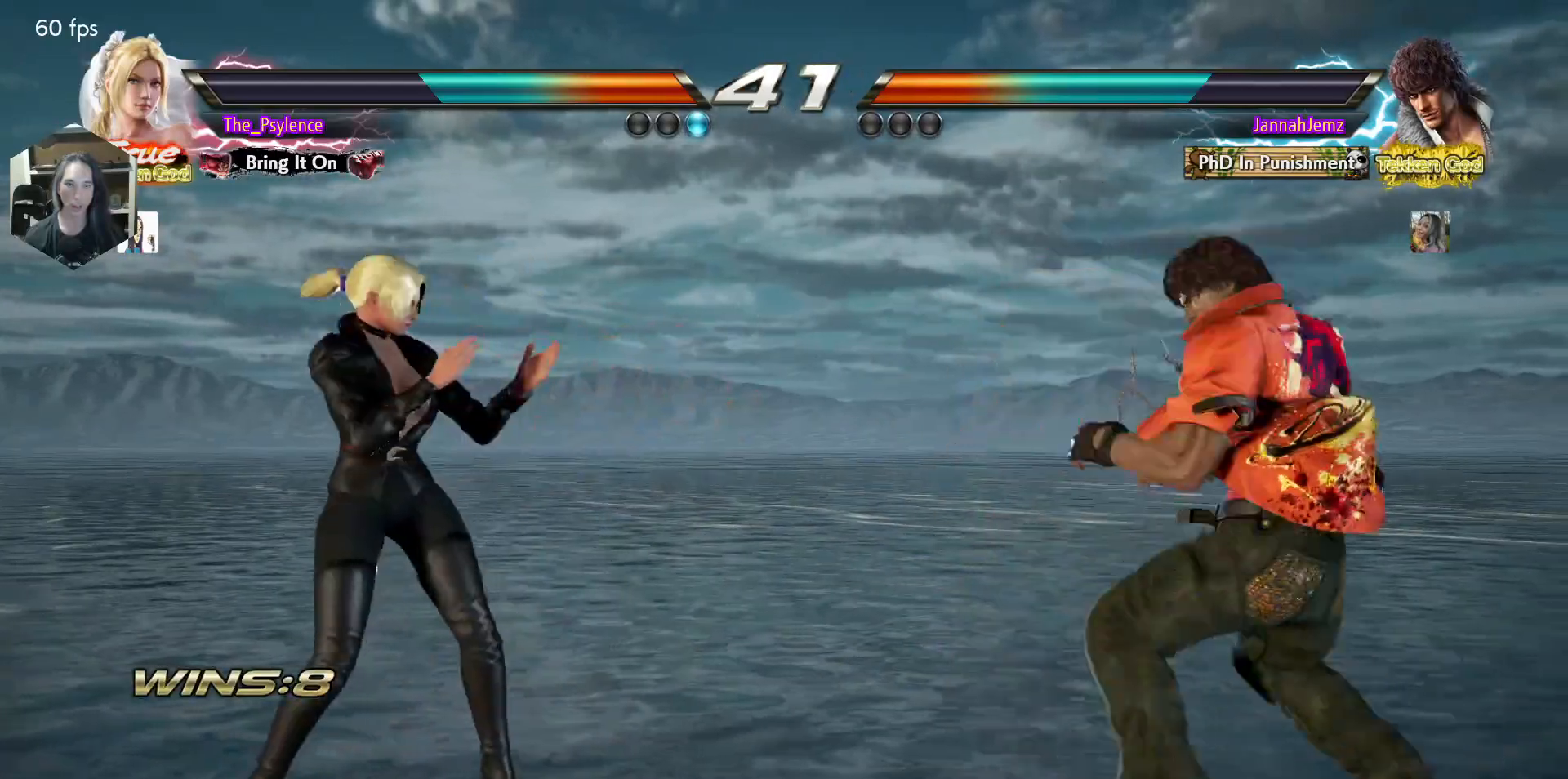
{"buttons": ["DPAD_LEFT"], "events": [[17, "DPAD_LEFT", "up"], [67, "DPAD_UP", "down"], [150, "DPAD_UP", "up"], [267, "SQUARE", "down"], [367, "DPAD_LEFT", "down"], [367, "SQUARE", "up"]]}
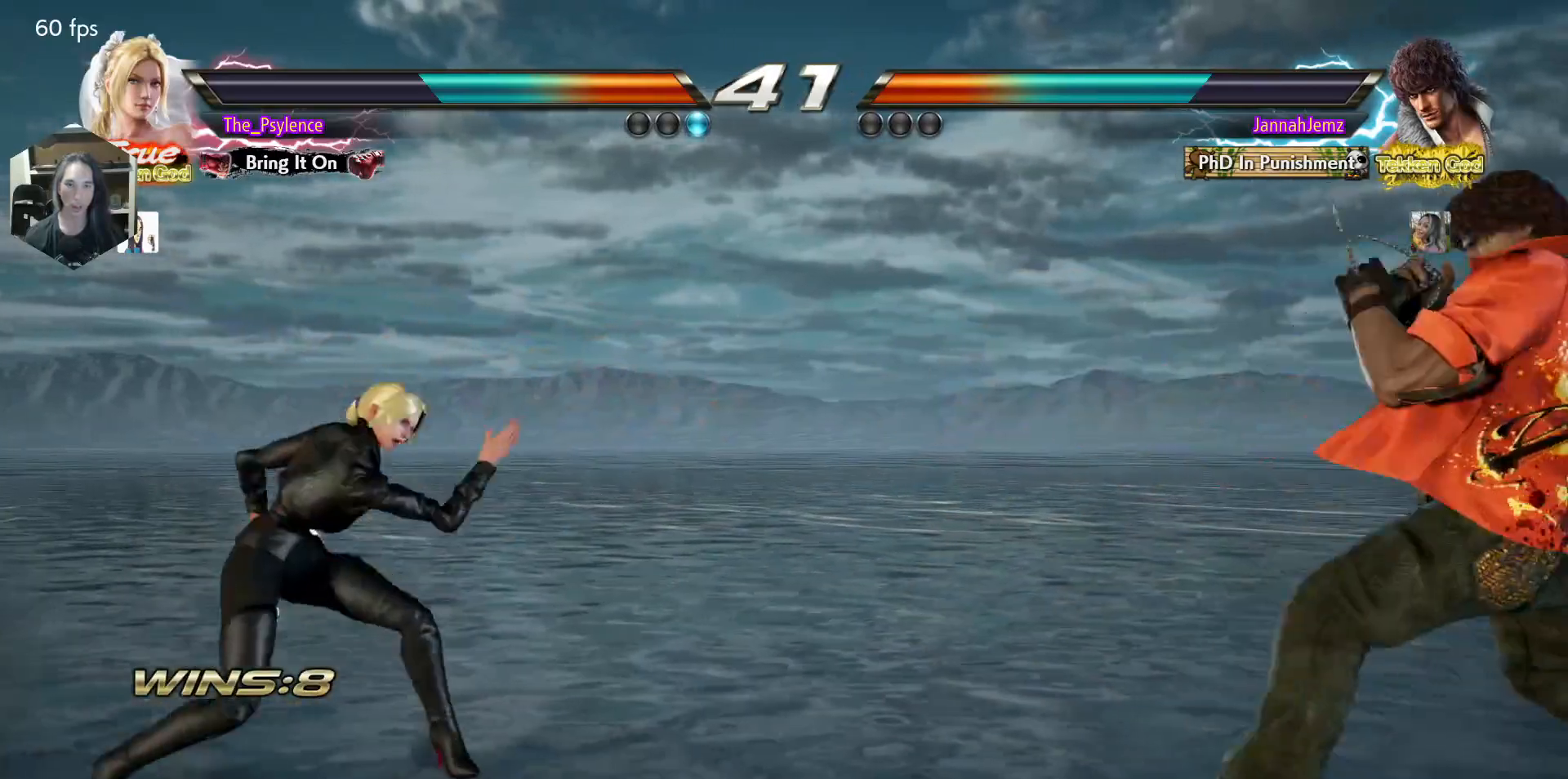
{"buttons": [], "events": [[100, "DPAD_LEFT", "up"], [100, "DPAD_UP", "down"], [200, "DPAD_UP", "up"], [233, "DPAD_RIGHT", "down"], [317, "DPAD_RIGHT", "up"], [400, "DPAD_RIGHT", "down"], [500, "DPAD_RIGHT", "up"]]}
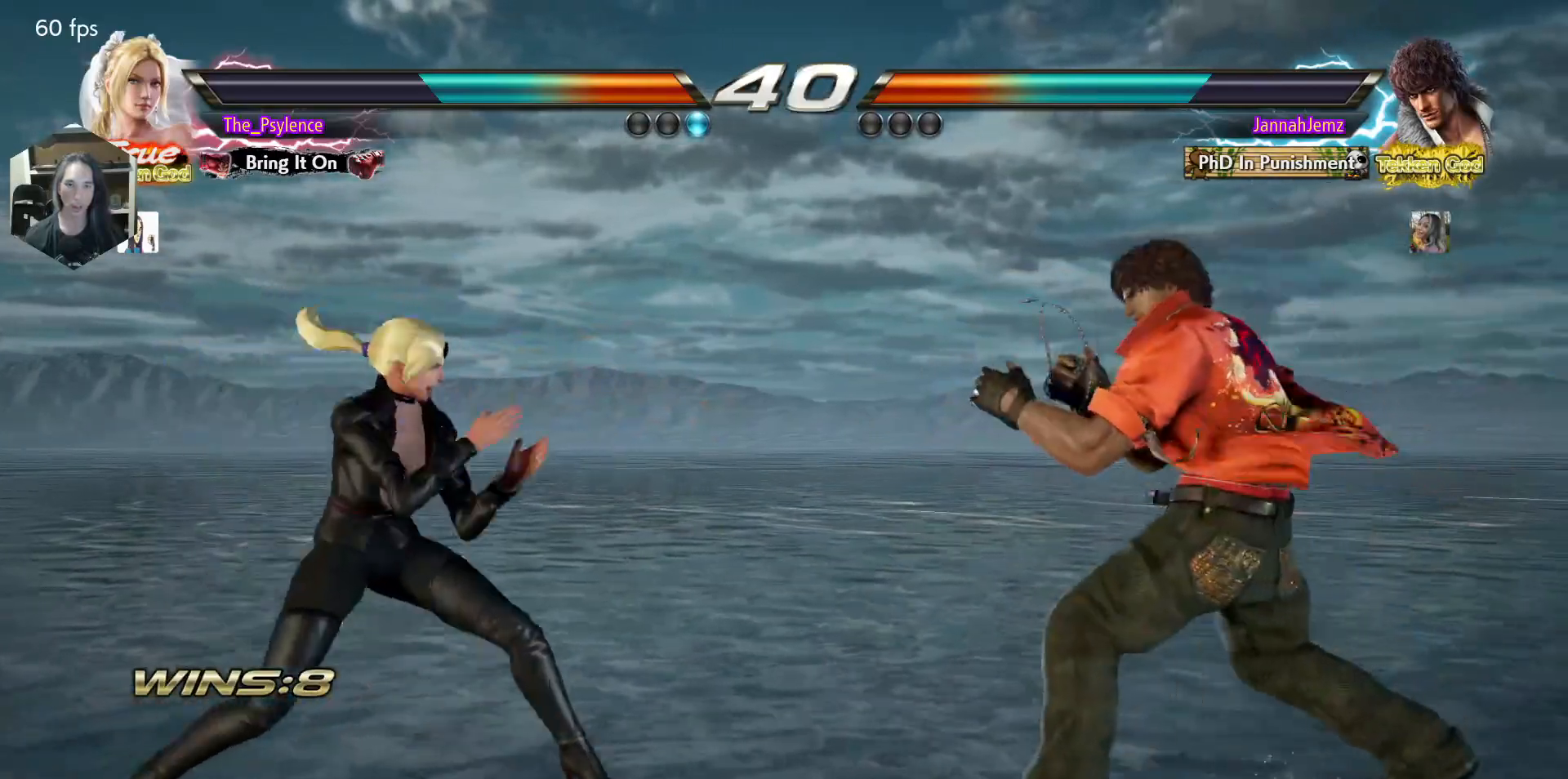
{"buttons": ["DPAD_LEFT"], "events": [[33, "DPAD_LEFT", "down"], [83, "DPAD_LEFT", "up"], [183, "DPAD_LEFT", "down"], [317, "DPAD_DOWN", "down"], [350, "DPAD_DOWN", "up"], [417, "DPAD_LEFT", "up"], [483, "DPAD_LEFT", "down"]]}
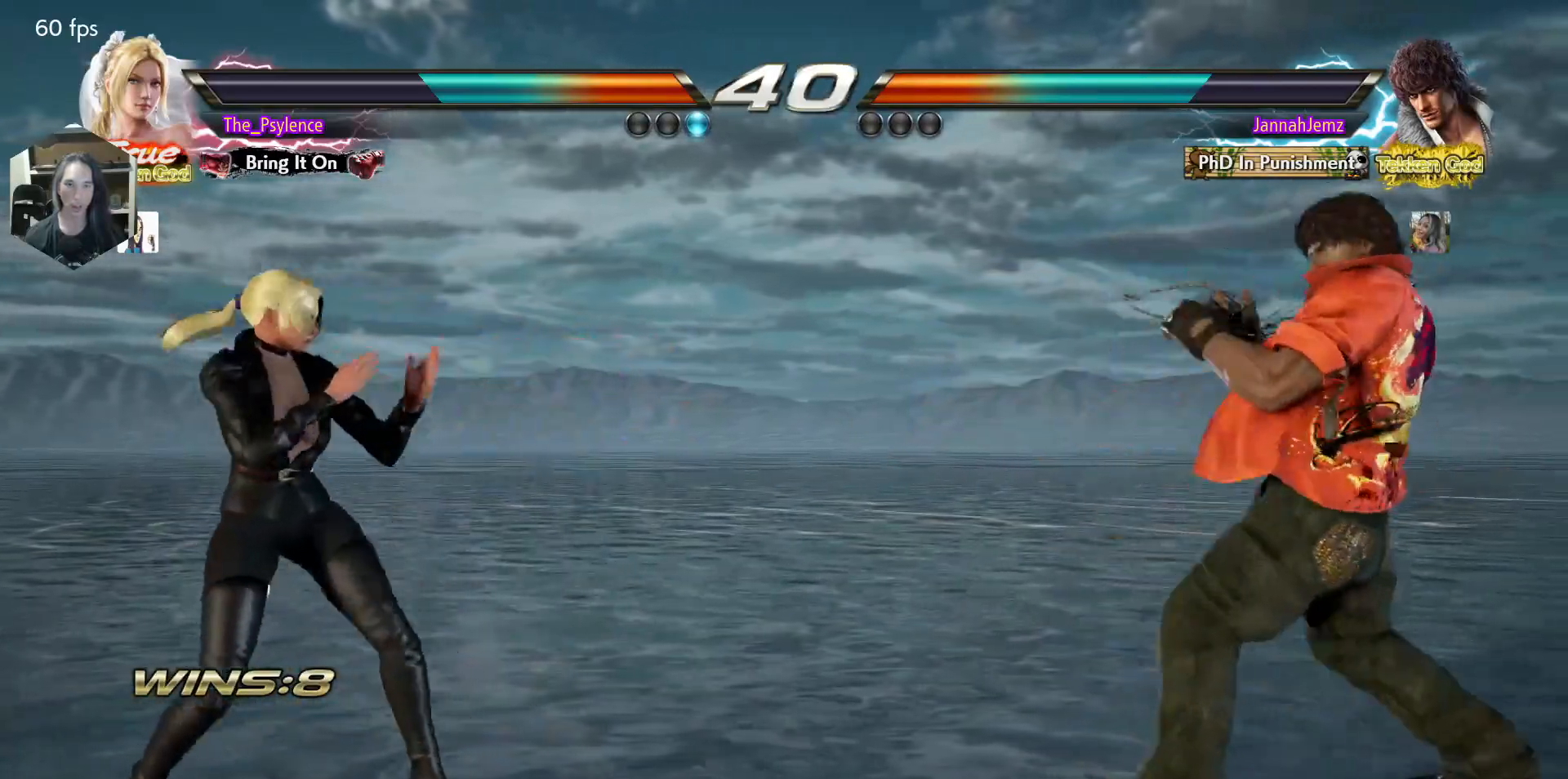
{"buttons": ["DPAD_LEFT"], "events": [[83, "DPAD_LEFT", "up"], [117, "DPAD_RIGHT", "down"], [200, "DPAD_RIGHT", "up"], [267, "DPAD_RIGHT", "down"], [467, "DPAD_RIGHT", "up"], [500, "DPAD_LEFT", "down"]]}
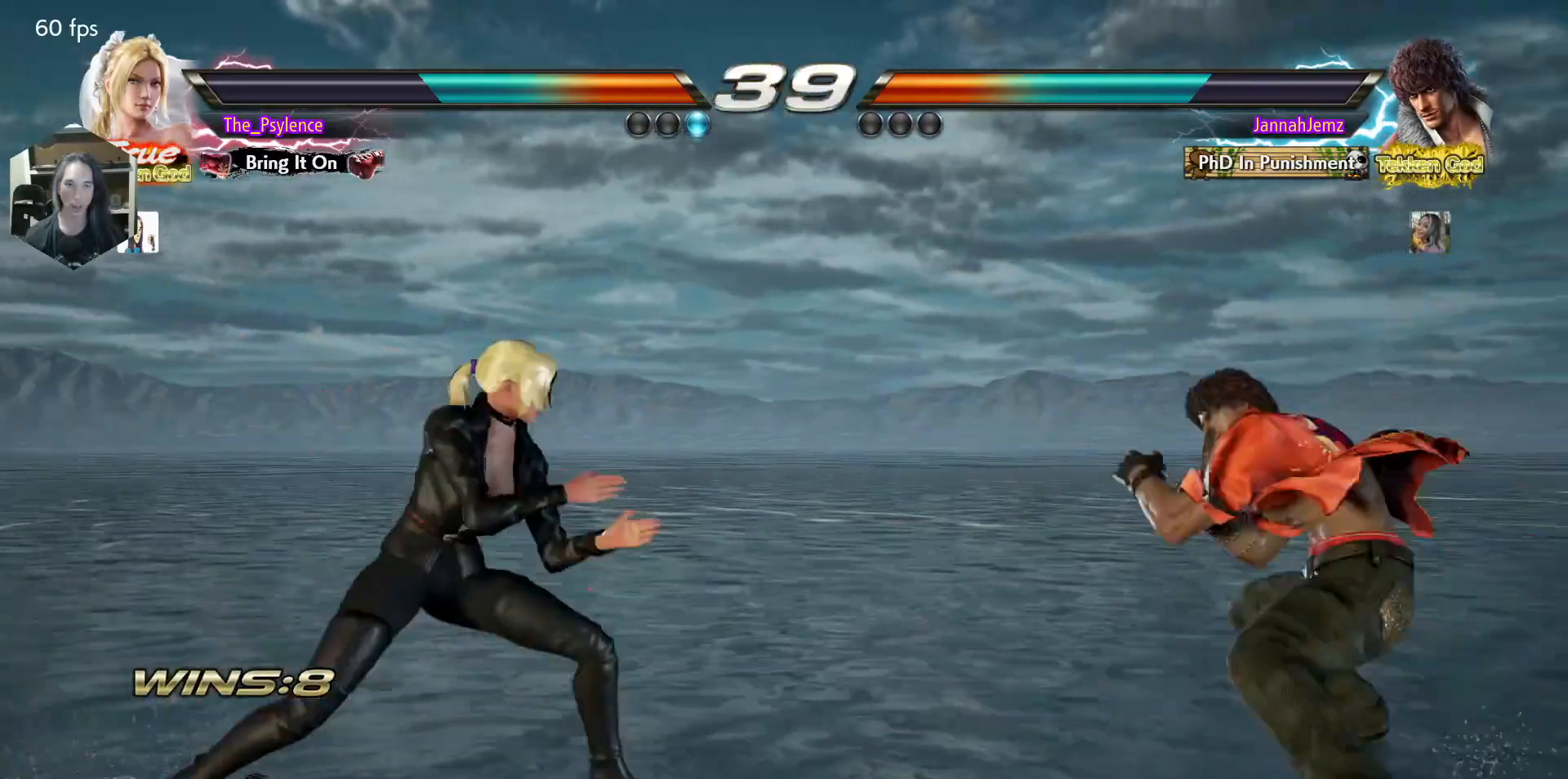
{"buttons": ["DPAD_LEFT"], "events": [[67, "DPAD_LEFT", "up"], [183, "DPAD_LEFT", "down"], [283, "DPAD_DOWN", "down"], [333, "DPAD_DOWN", "up"]]}
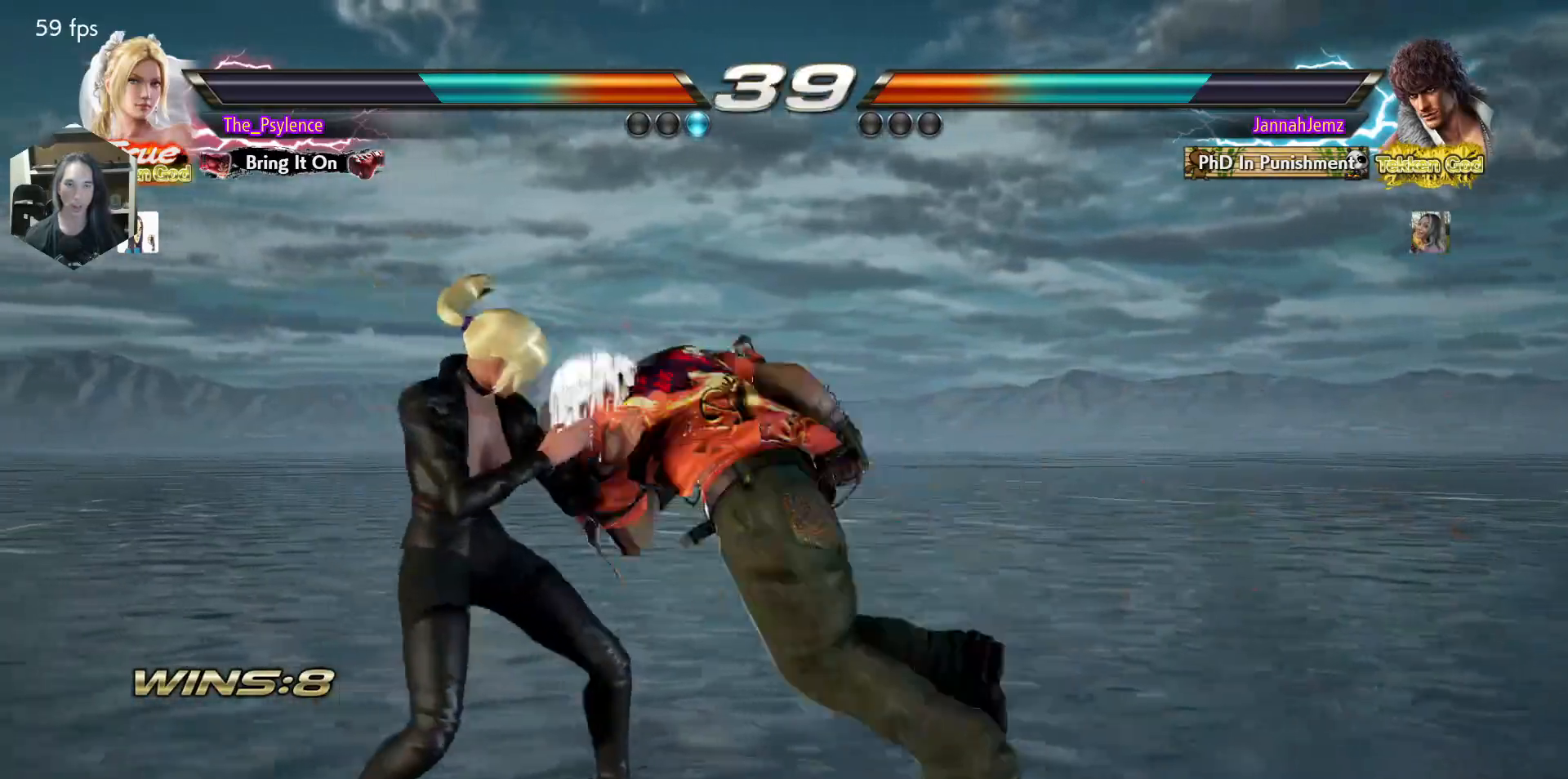
{"buttons": [], "events": [[317, "DPAD_LEFT", "up"]]}
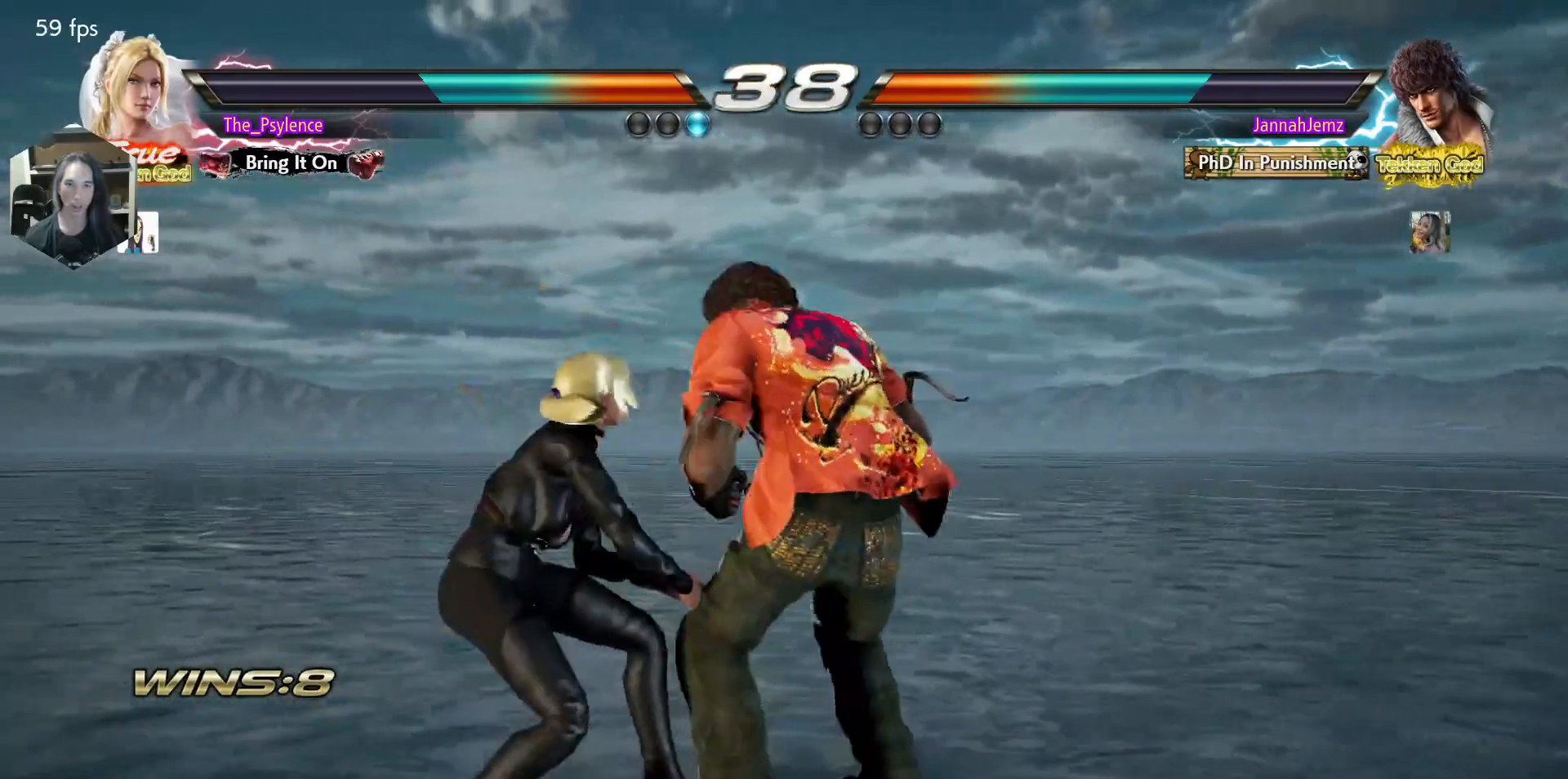
{"buttons": [], "events": [[117, "DPAD_DOWN", "down"], [117, "DPAD_RIGHT", "down"], [167, "SQUARE", "down"], [167, "TRIANGLE", "down"], [217, "SQUARE", "up"], [233, "DPAD_DOWN", "up"], [233, "DPAD_RIGHT", "up"], [250, "TRIANGLE", "up"]]}
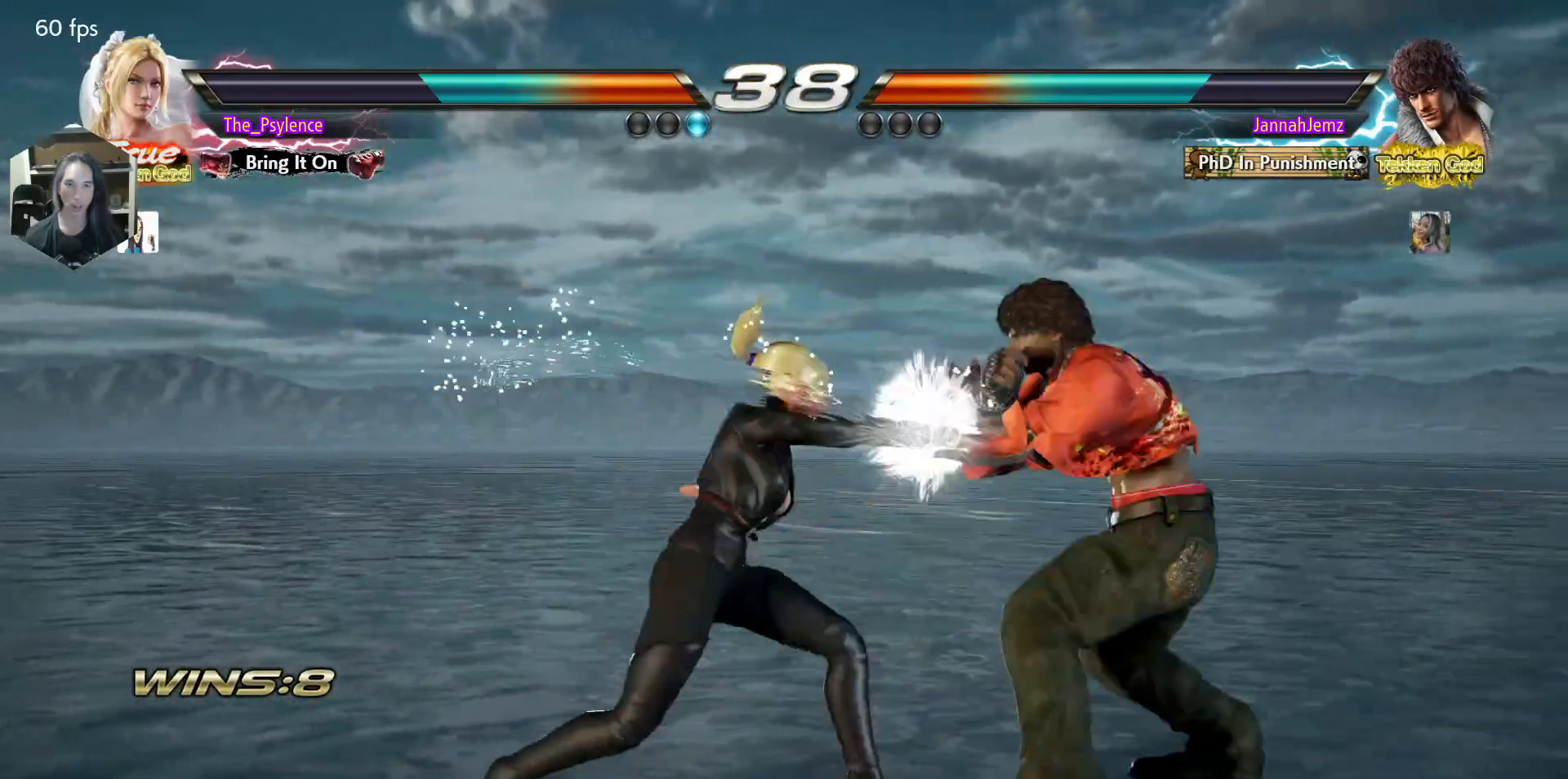
{"buttons": ["DPAD_RIGHT"], "events": [[267, "DPAD_RIGHT", "down"], [333, "DPAD_RIGHT", "up"], [433, "DPAD_RIGHT", "down"]]}
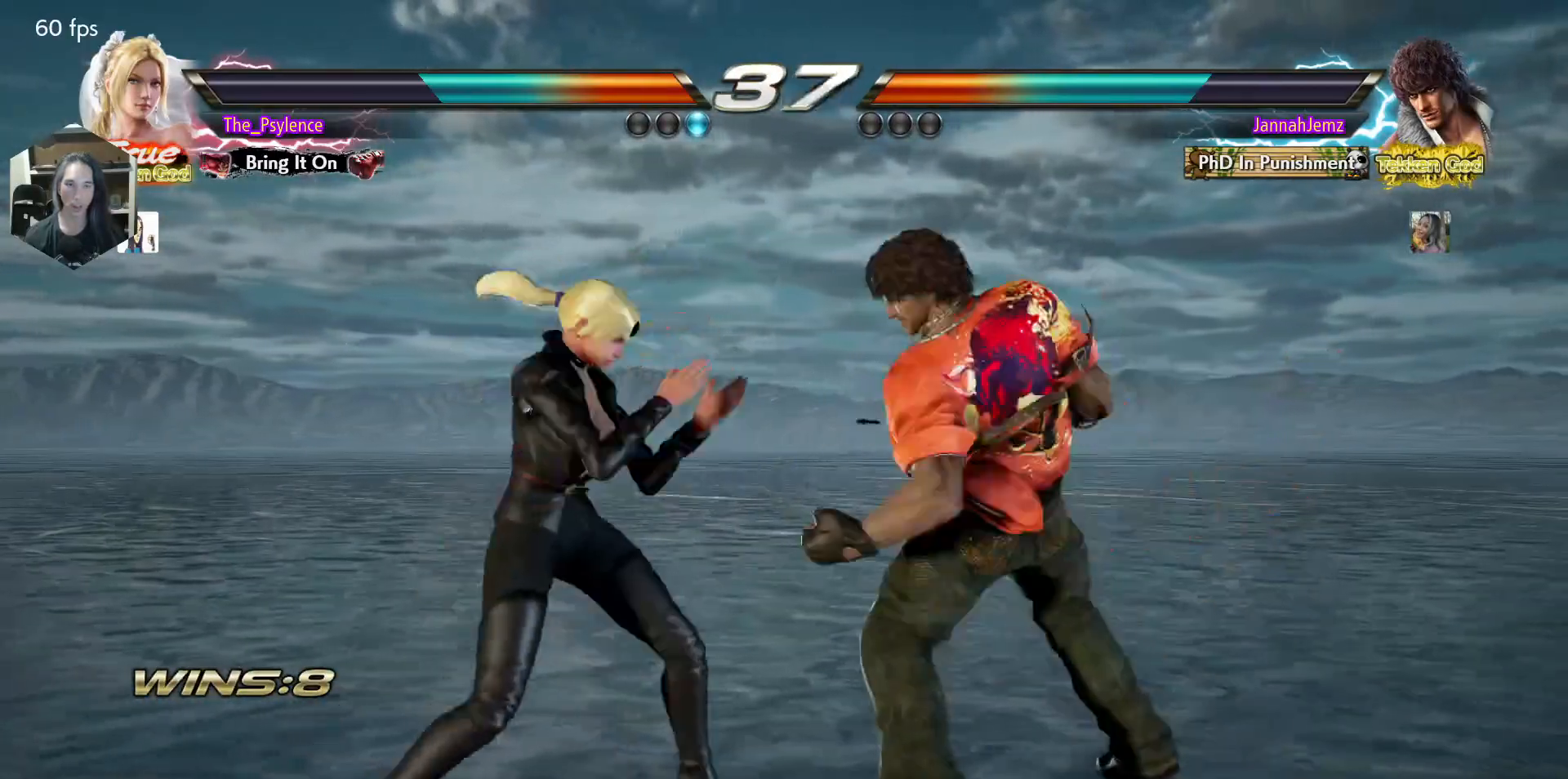
{"buttons": ["DPAD_LEFT"], "events": [[17, "DPAD_RIGHT", "up"], [33, "DPAD_LEFT", "down"]]}
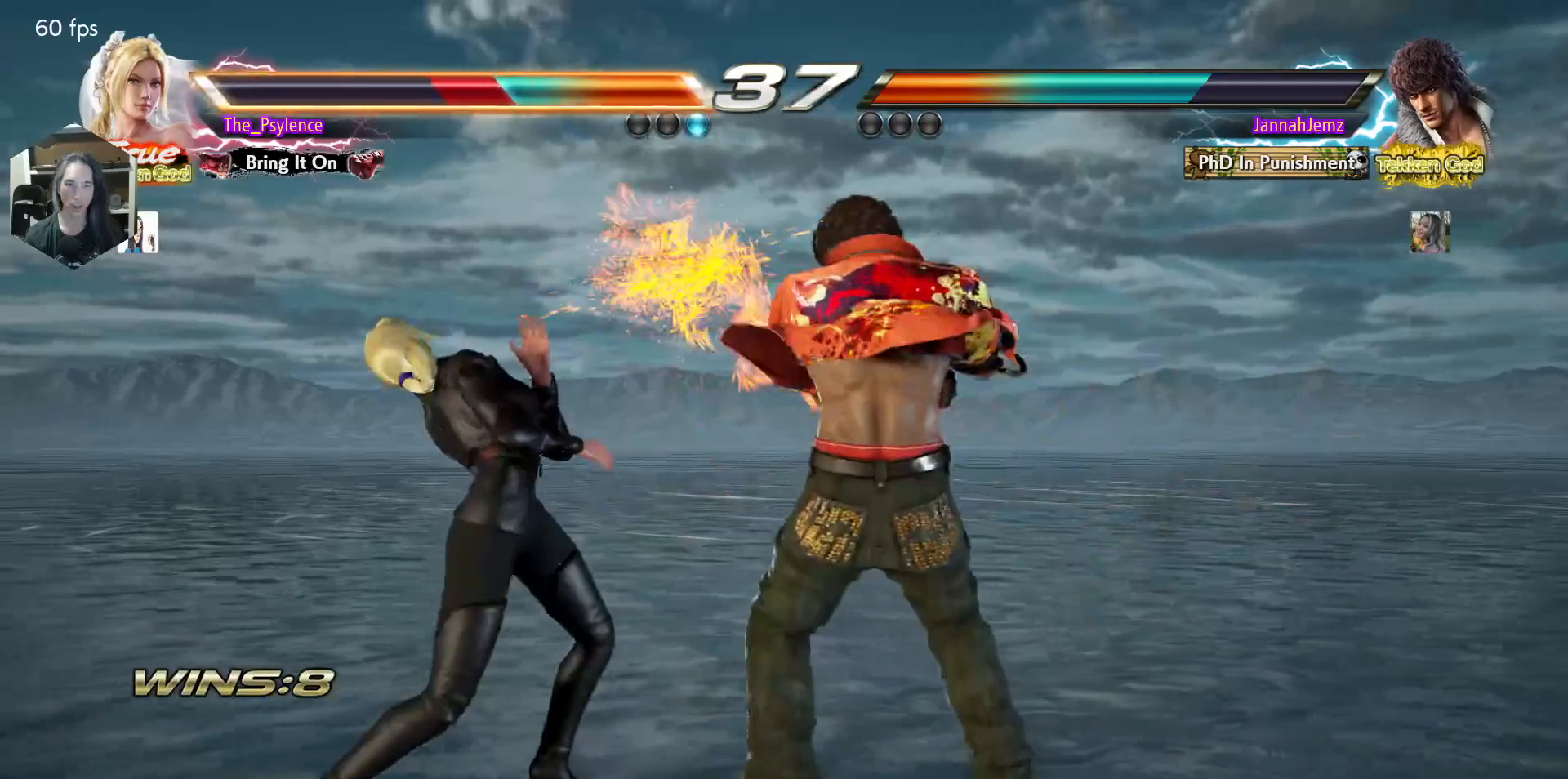
{"buttons": ["DPAD_LEFT"], "events": [[133, "DPAD_LEFT", "up"], [250, "DPAD_LEFT", "down"], [350, "DPAD_LEFT", "up"], [417, "DPAD_LEFT", "down"]]}
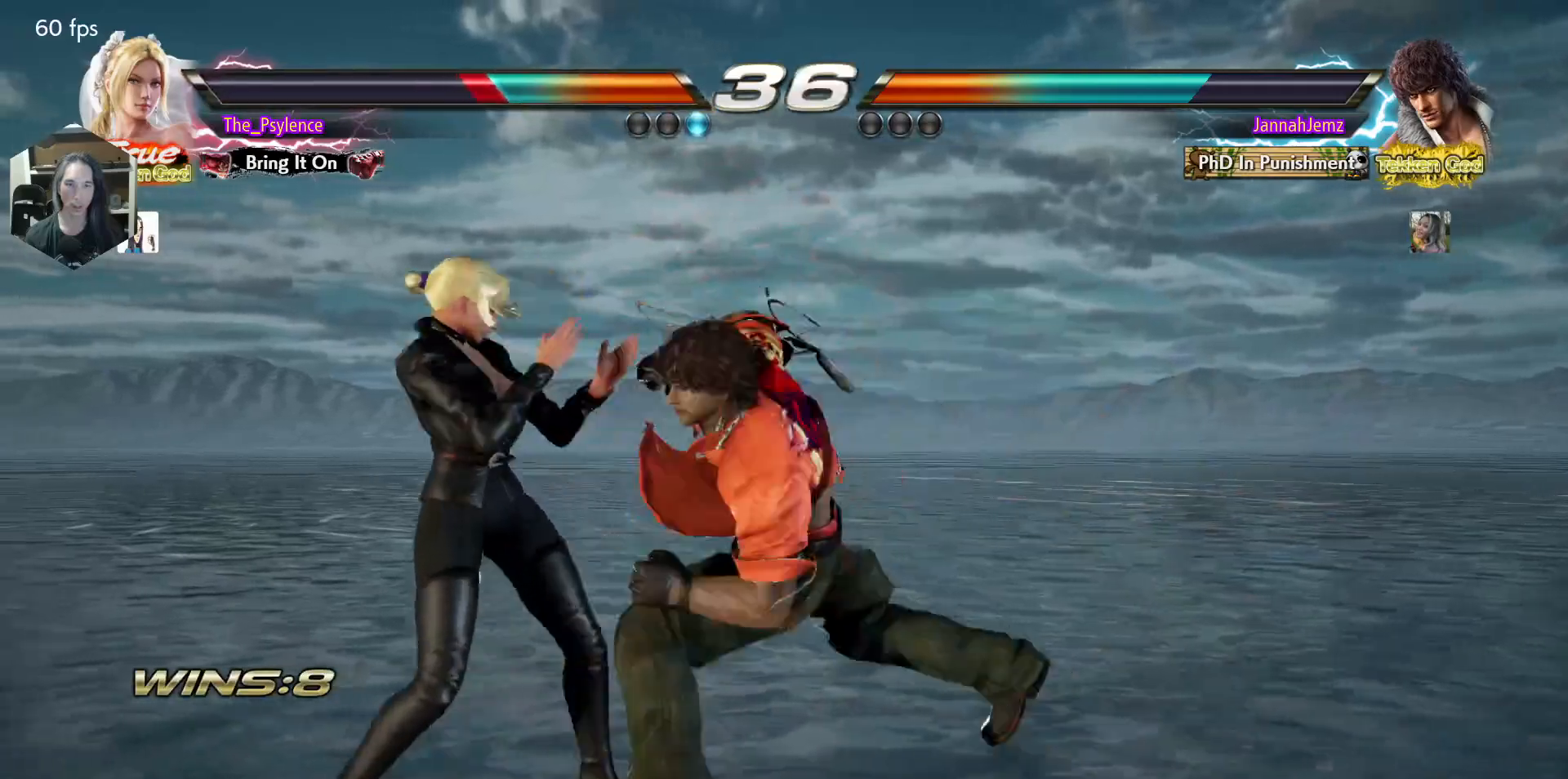
{"buttons": [], "events": [[250, "DPAD_LEFT", "up"], [367, "DPAD_RIGHT", "down"], [500, "DPAD_RIGHT", "up"]]}